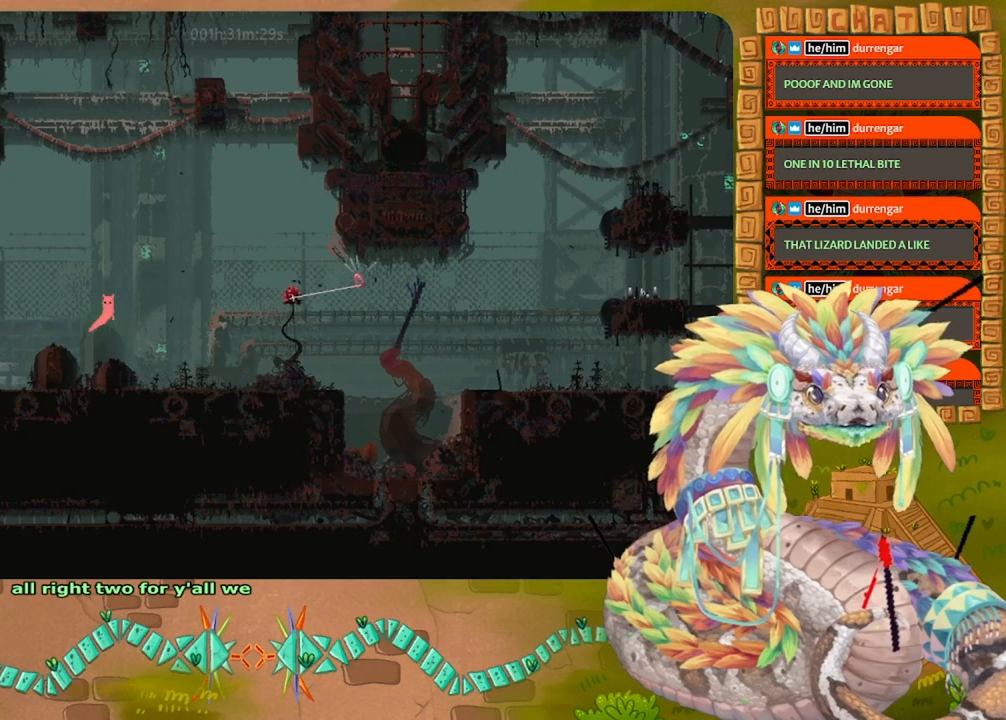
Gameplay with keyboard and mouse; each line is a JSON object with the keys held at the frame after it. "events" lists presses ("down") and releases ("up") of "down", "grab", "jump", "left", "right", "spin", "throw" and "up" between this image and that frame as [ms after this image, input, new state], when the widget could be followed in between. No other keys are recorded. Mouse buttons are not recorded. Key names are as the overlay labels them; some are game actions (e.g. jump) rather than physical keys. Not read: mouse_move.
{"keys": [], "events": [[234, "jump", "up"], [334, "right", "up"]]}
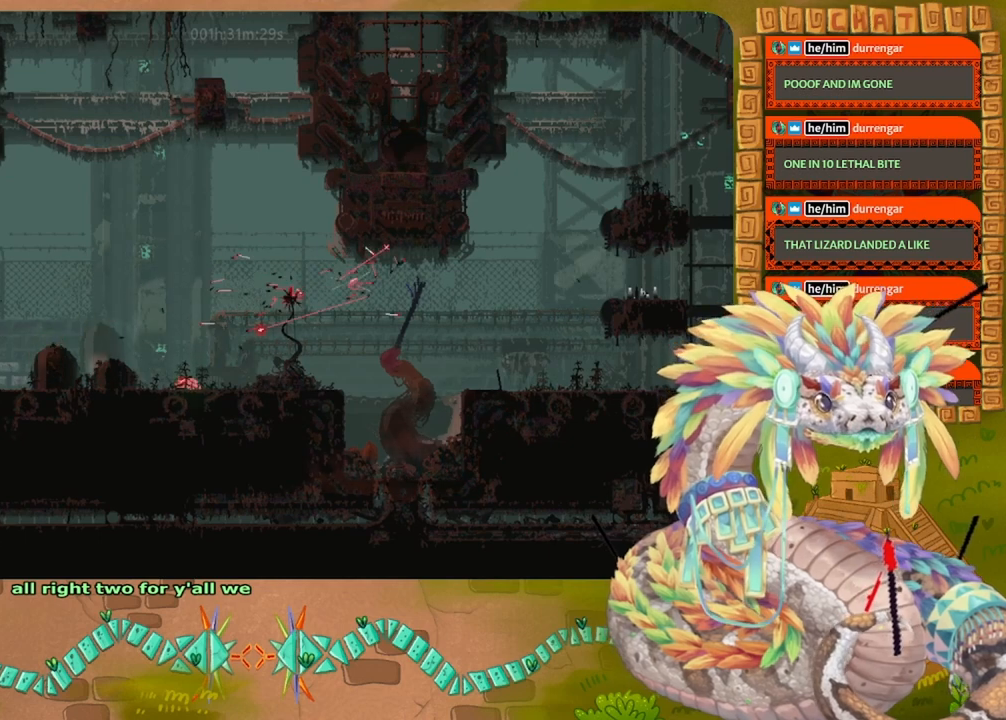
{"keys": [], "events": [[34, "right", "down"], [167, "right", "up"], [200, "right", "down"], [400, "right", "up"]]}
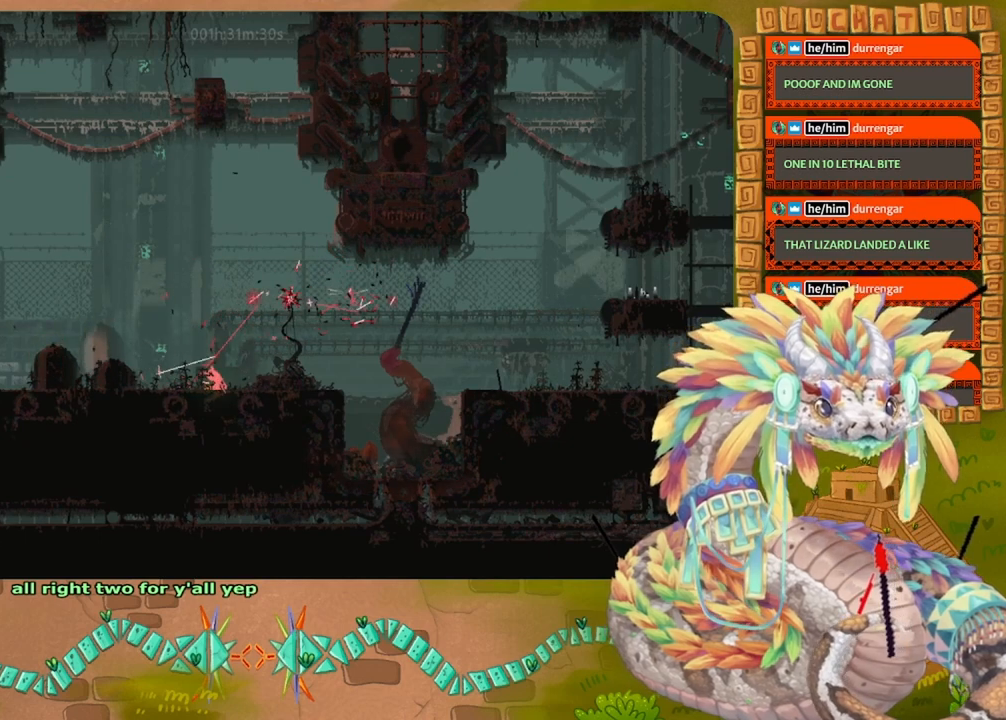
{"keys": ["jump", "right", "up"], "events": [[100, "right", "down"], [134, "jump", "down"], [234, "up", "down"]]}
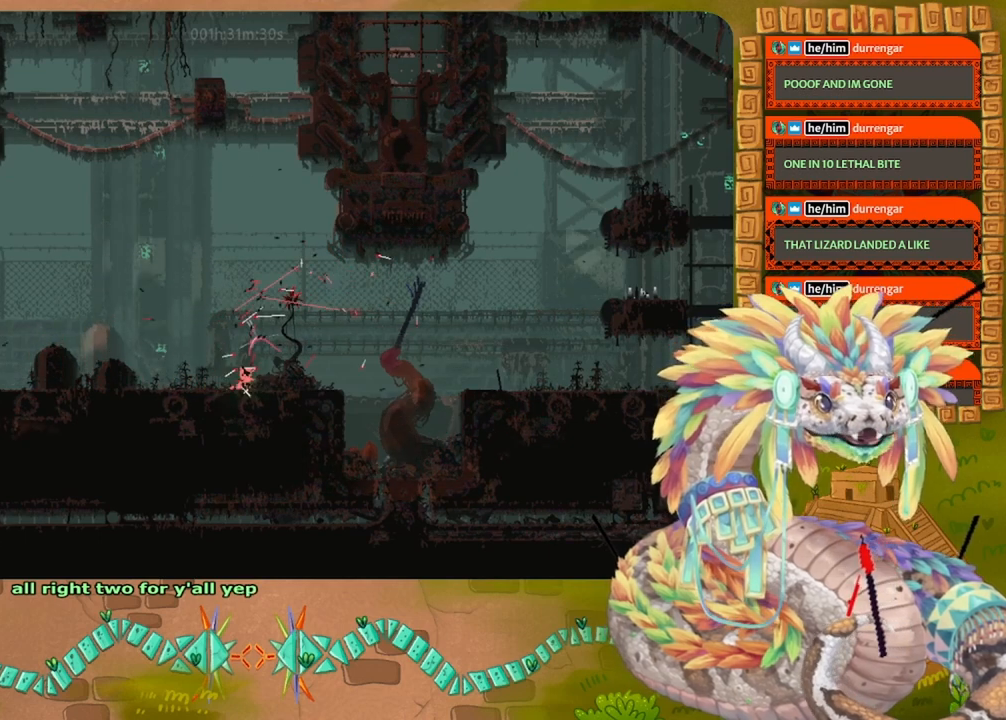
{"keys": ["jump", "right", "up"], "events": [[134, "jump", "up"], [300, "jump", "down"]]}
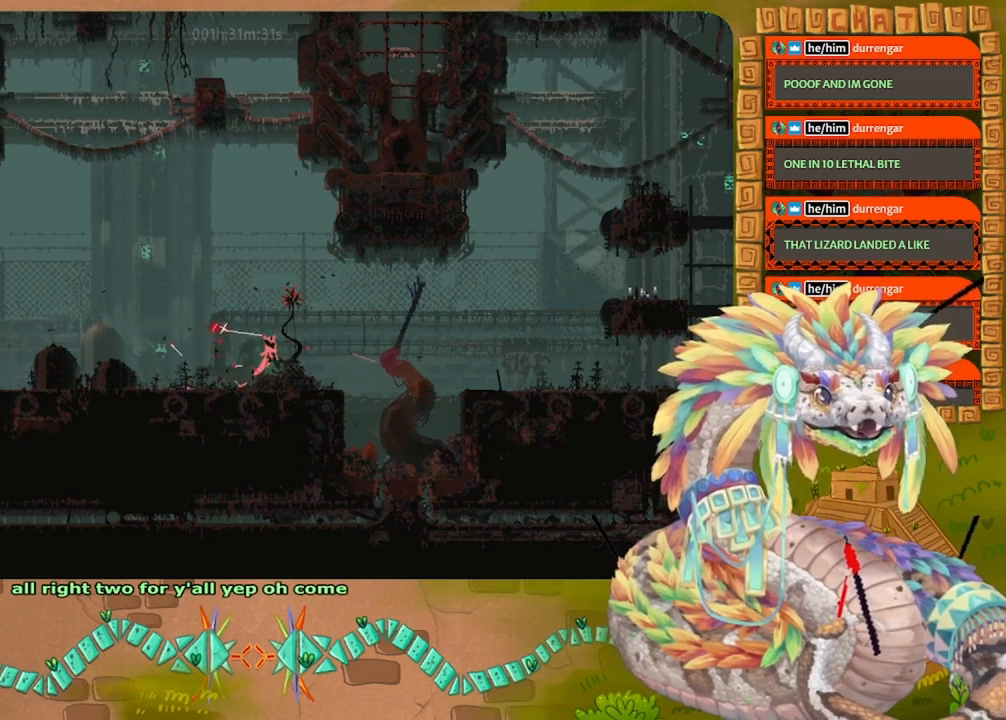
{"keys": ["right"], "events": [[34, "jump", "up"], [34, "right", "up"], [34, "up", "up"], [100, "up", "down"], [134, "jump", "down"], [134, "right", "down"], [234, "jump", "up"], [234, "right", "up"], [234, "up", "up"], [267, "right", "down"]]}
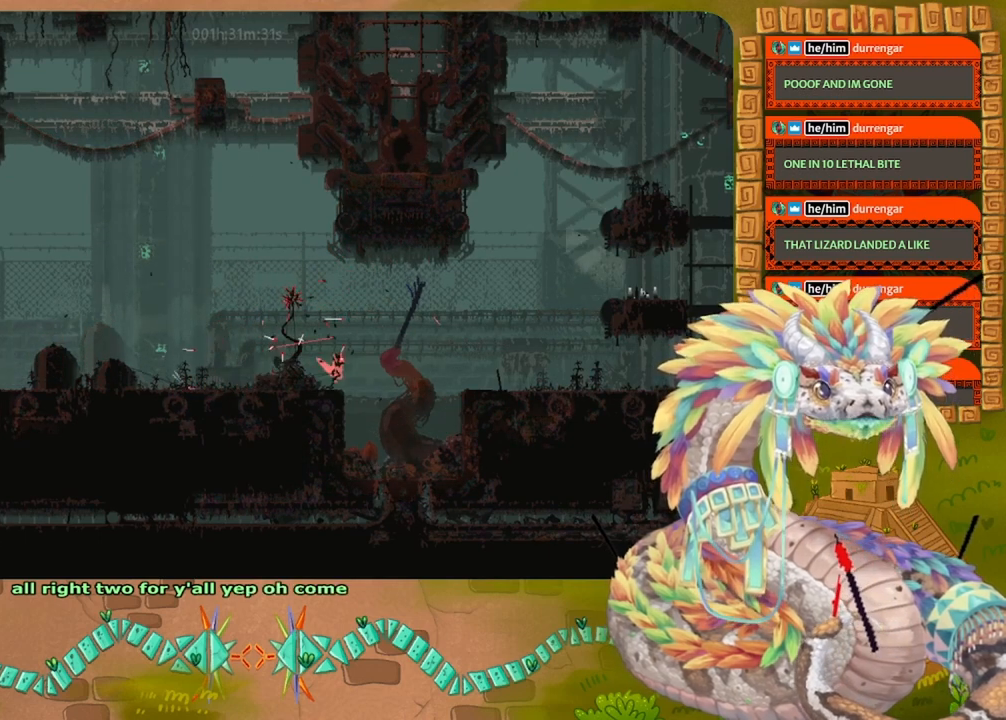
{"keys": ["jump", "right"], "events": [[34, "right", "up"], [134, "jump", "down"], [134, "right", "down"], [234, "jump", "up"], [234, "right", "up"], [300, "jump", "down"], [300, "right", "down"]]}
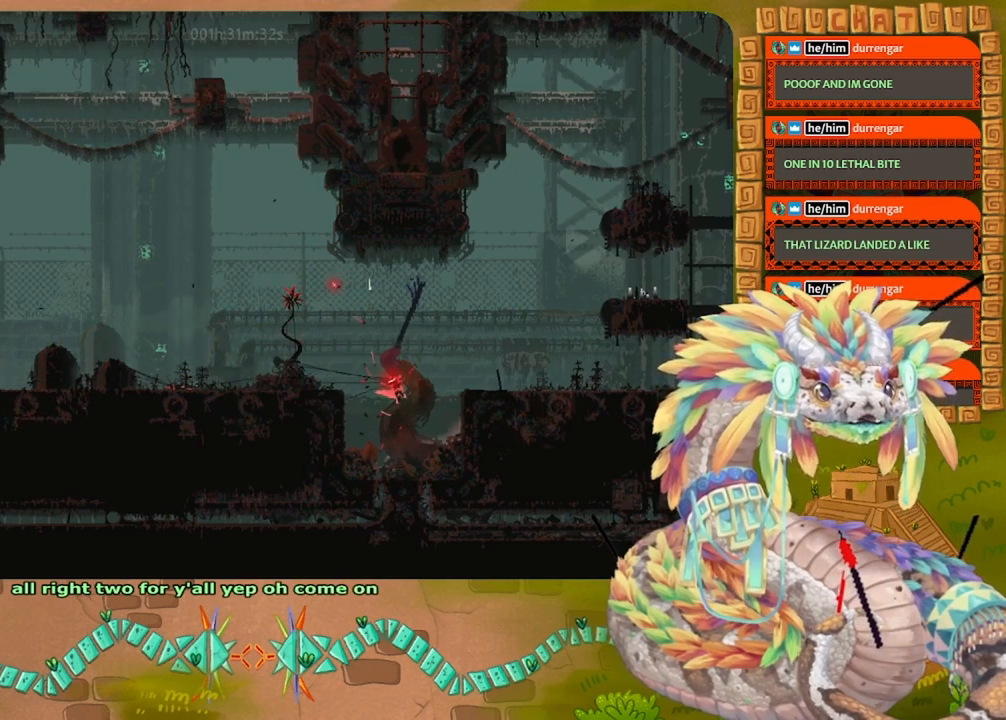
{"keys": [], "events": [[200, "jump", "up"], [234, "right", "up"], [267, "right", "down"], [300, "up", "down"], [334, "right", "up"], [334, "up", "up"], [400, "jump", "down"], [400, "right", "down"], [400, "up", "down"], [434, "jump", "up"], [434, "right", "up"], [434, "up", "up"]]}
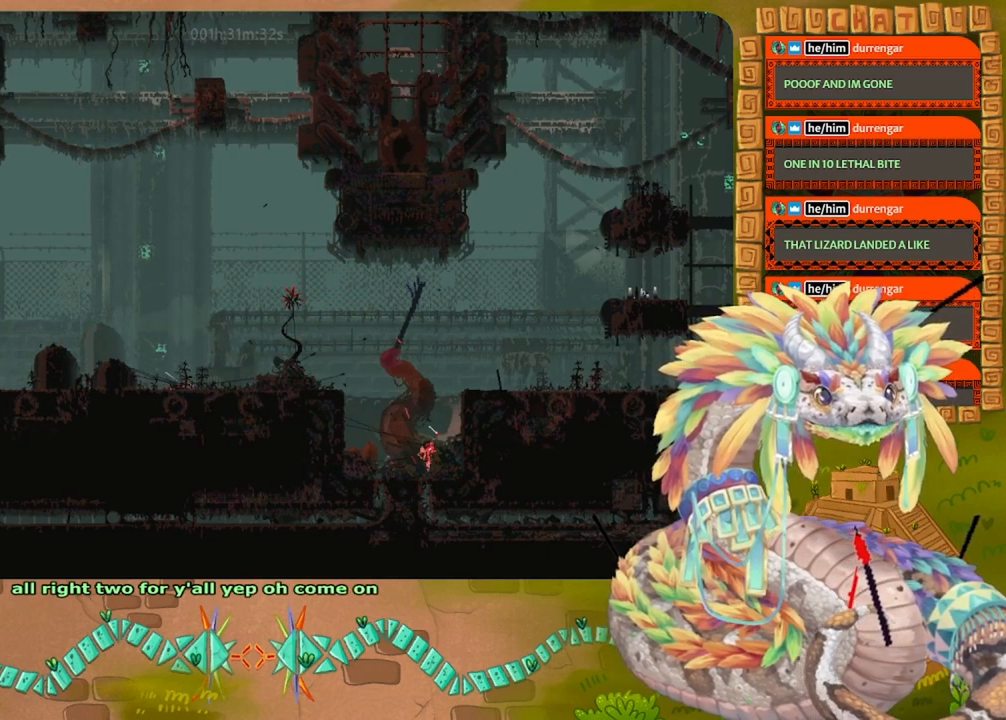
{"keys": [], "events": [[134, "jump", "down"], [134, "right", "down"], [134, "up", "down"], [167, "jump", "up"], [167, "right", "up"], [167, "up", "up"], [200, "jump", "down"], [200, "right", "down"], [200, "up", "down"], [234, "jump", "up"], [234, "right", "up"], [234, "up", "up"], [434, "right", "down"], [434, "up", "down"], [467, "right", "up"], [467, "up", "up"]]}
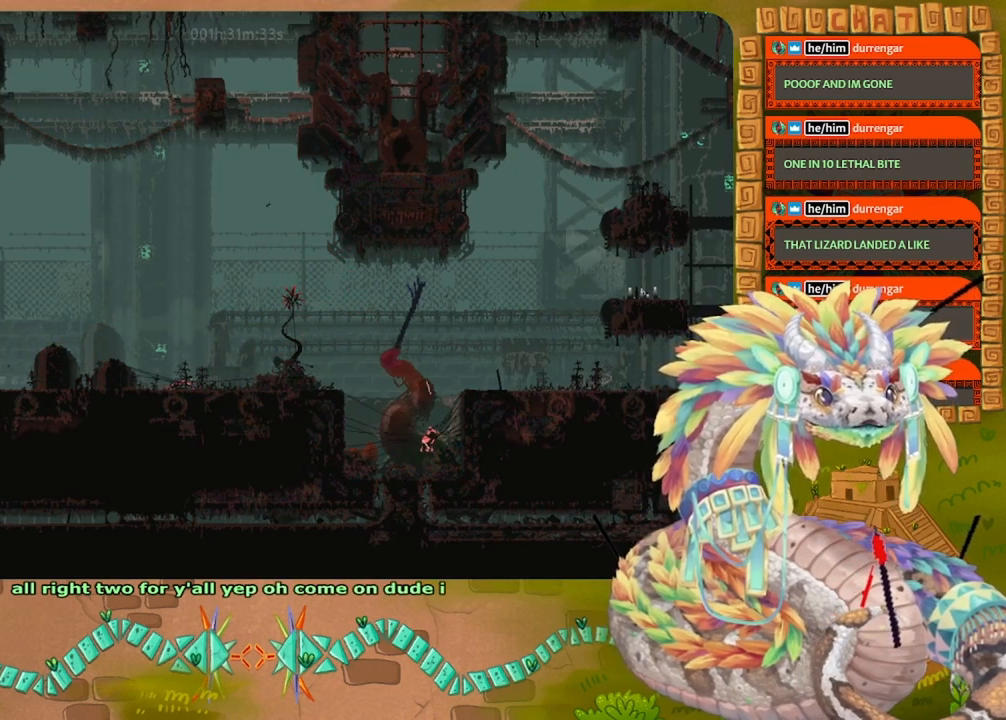
{"keys": ["jump", "left"], "events": [[34, "right", "down"], [34, "up", "down"], [67, "jump", "down"], [300, "jump", "up"], [300, "right", "up"], [300, "up", "up"], [334, "right", "down"], [434, "jump", "down"], [434, "right", "up"], [500, "left", "down"]]}
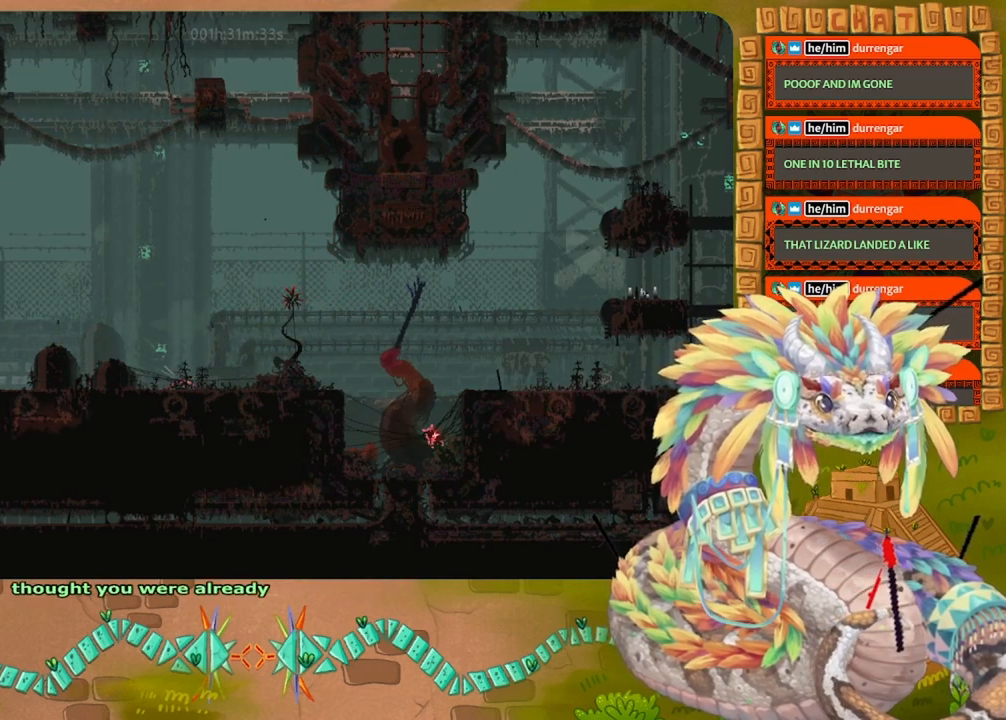
{"keys": ["up"], "events": [[34, "jump", "up"], [34, "left", "up"], [134, "jump", "down"], [134, "left", "down"], [167, "jump", "up"], [167, "left", "up"], [267, "left", "down"], [300, "left", "up"], [334, "left", "down"], [367, "jump", "down"], [367, "up", "down"], [467, "jump", "up"], [467, "left", "up"], [467, "up", "up"], [500, "up", "down"]]}
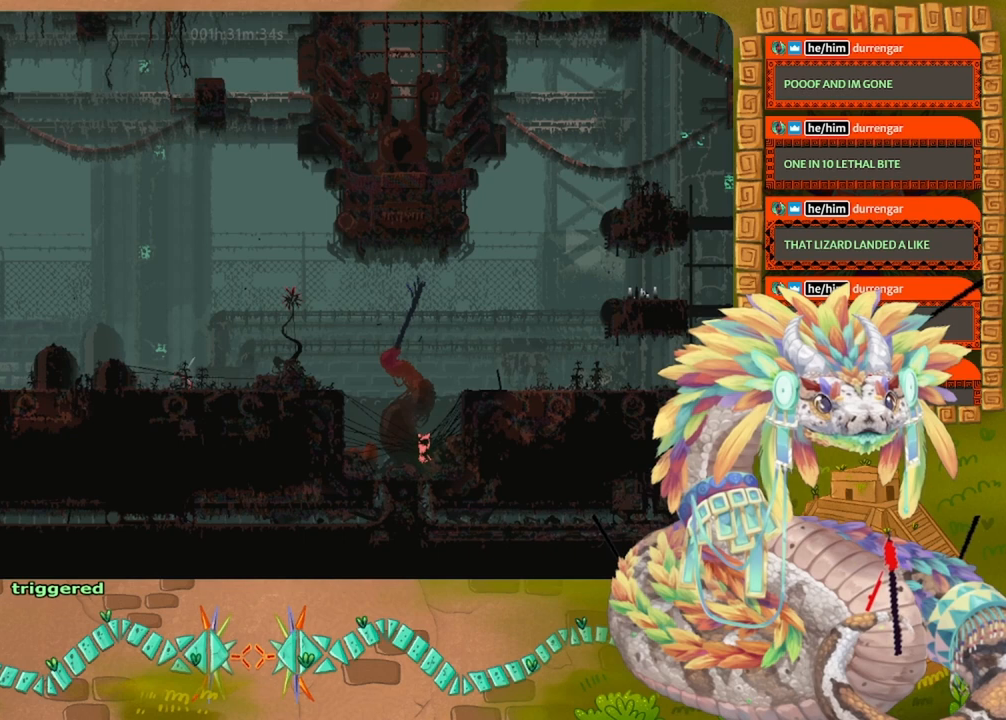
{"keys": [], "events": [[34, "right", "down"], [100, "up", "up"], [234, "down", "down"], [234, "jump", "down"], [300, "right", "up"], [334, "jump", "up"], [334, "left", "down"], [434, "down", "up"], [434, "left", "up"]]}
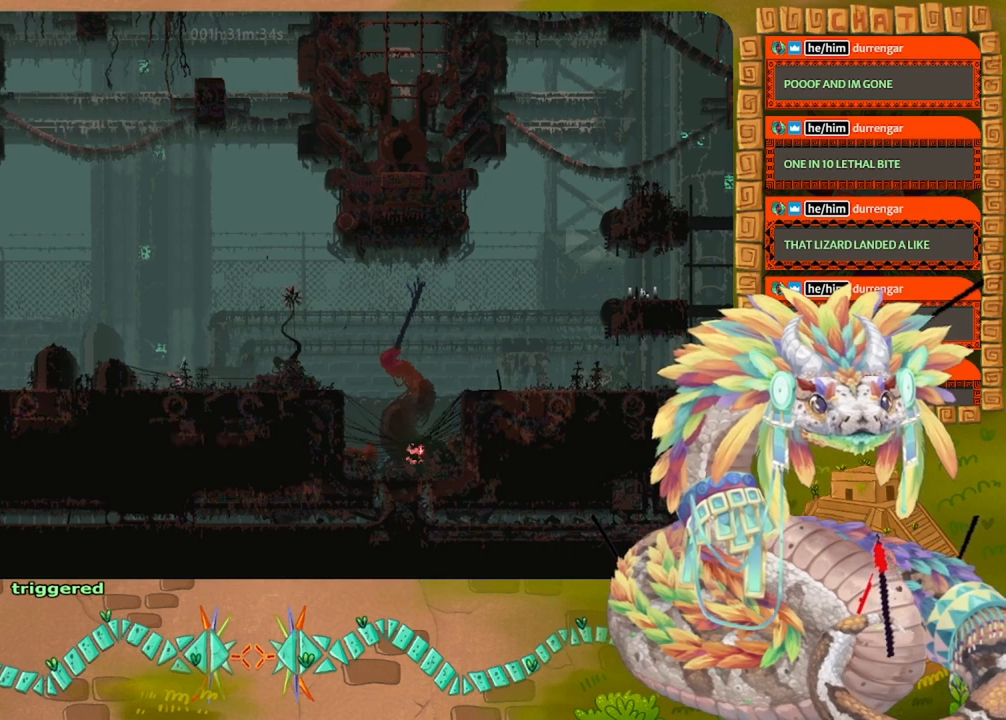
{"keys": ["down"], "events": [[234, "jump", "down"], [234, "up", "down"], [300, "right", "down"], [334, "up", "up"], [434, "down", "down"], [434, "jump", "up"], [467, "right", "up"]]}
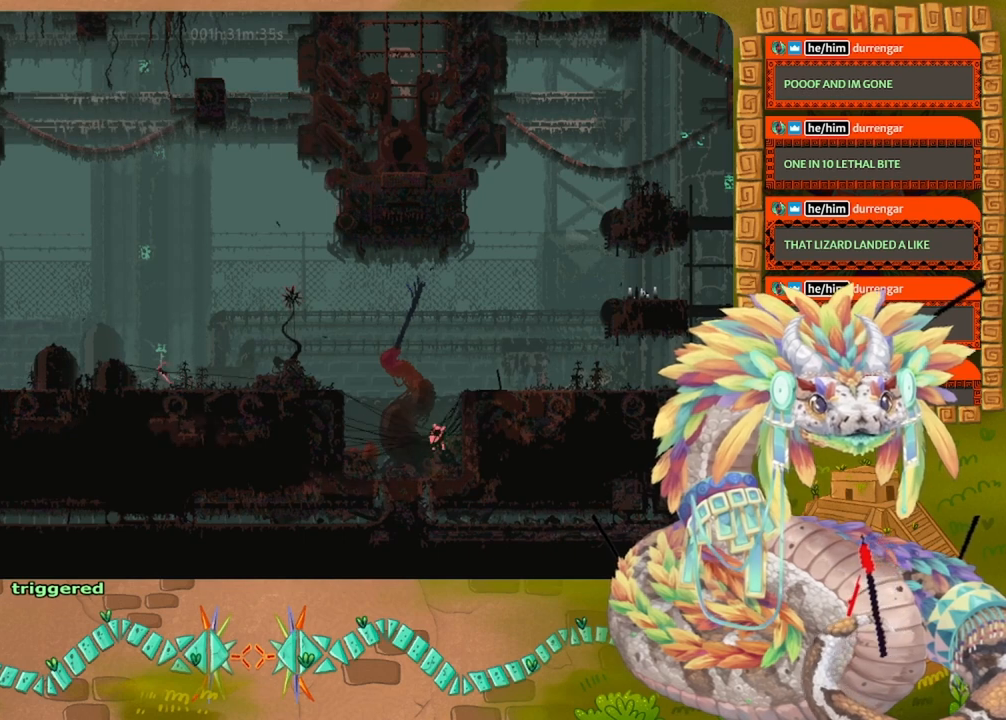
{"keys": ["right"], "events": [[34, "left", "down"], [67, "down", "up"], [67, "left", "up"], [234, "jump", "down"], [234, "left", "down"], [234, "up", "down"], [334, "left", "up"], [400, "right", "down"], [467, "up", "up"], [500, "jump", "up"]]}
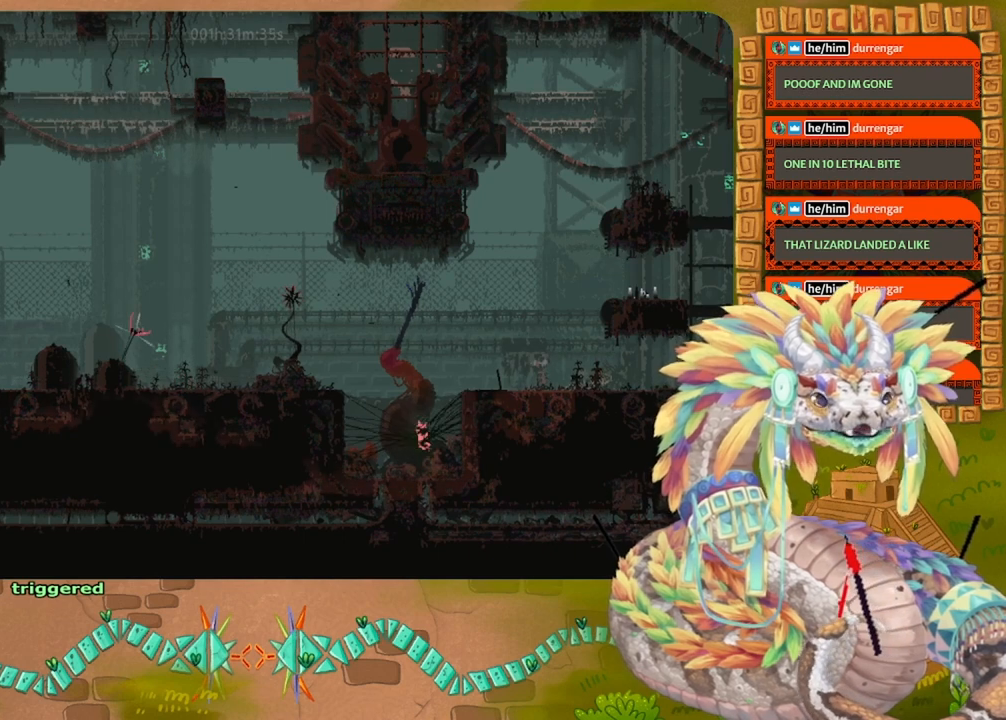
{"keys": ["jump", "left"], "events": [[67, "down", "down"], [134, "left", "down"], [134, "right", "up"], [200, "down", "up"], [267, "jump", "down"], [300, "jump", "up"], [300, "left", "up"], [400, "jump", "down"], [400, "left", "down"]]}
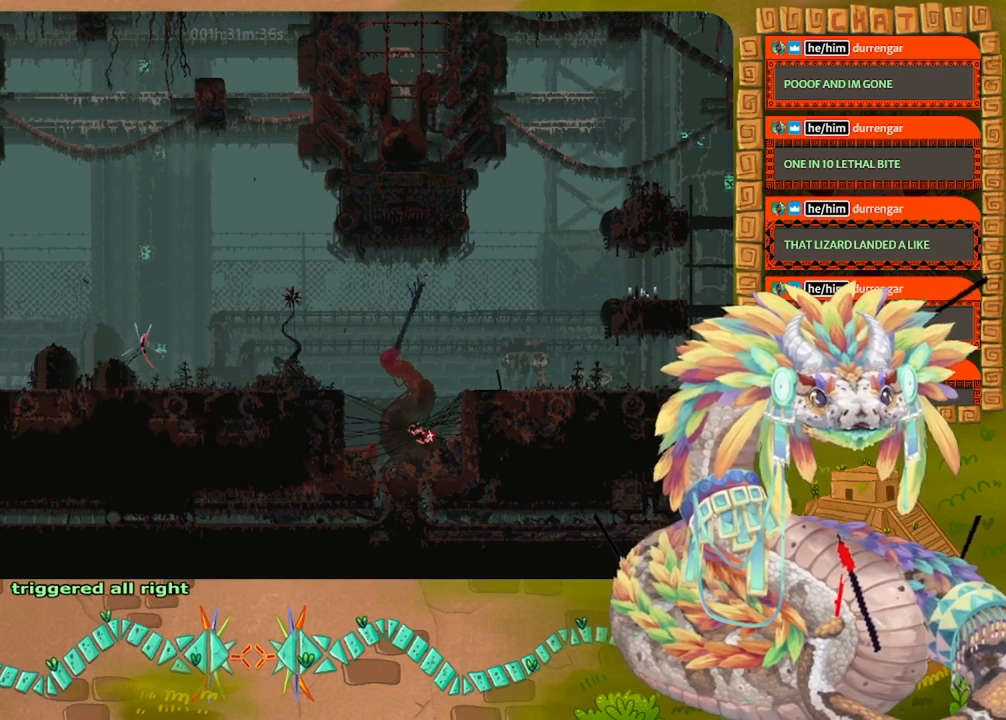
{"keys": ["left"], "events": [[34, "left", "up"], [100, "jump", "up"], [100, "right", "down"], [267, "right", "up"], [300, "left", "down"]]}
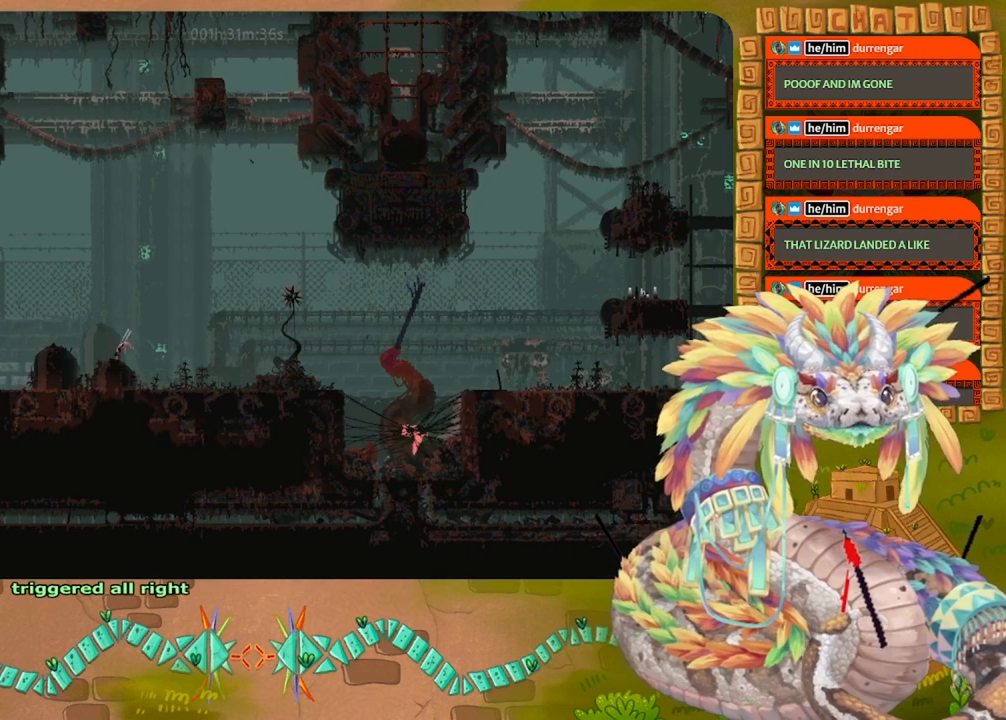
{"keys": ["left"], "events": [[167, "left", "up"], [334, "right", "down"], [400, "right", "up"], [467, "left", "down"]]}
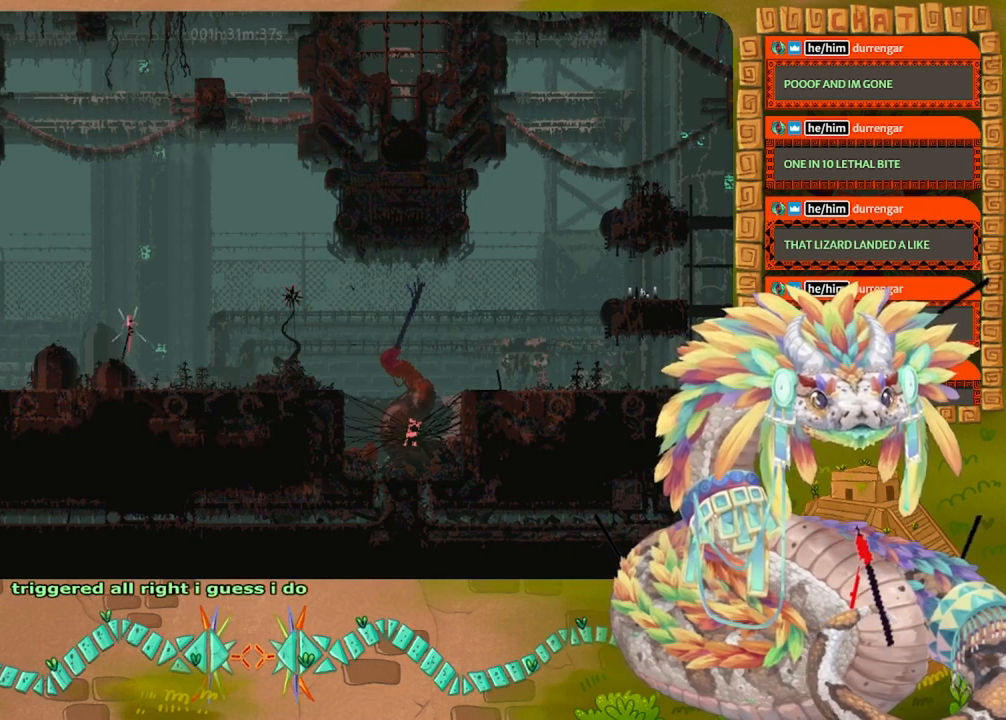
{"keys": ["right"], "events": [[234, "left", "up"], [367, "right", "down"], [434, "right", "up"], [500, "right", "down"]]}
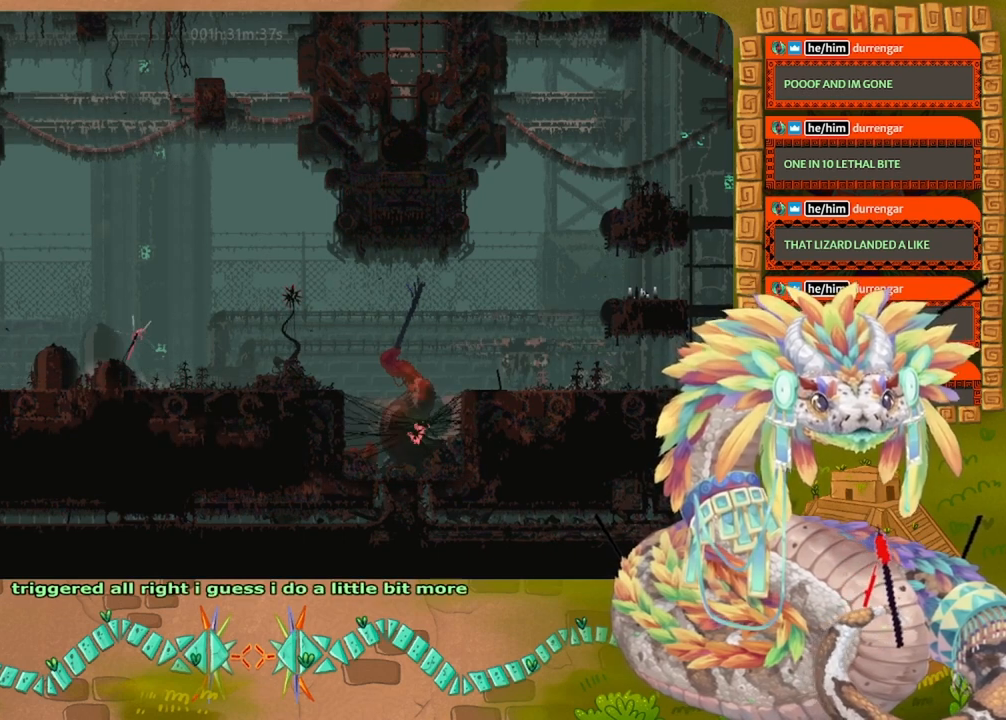
{"keys": ["up"], "events": [[34, "jump", "down"], [34, "right", "up"], [100, "left", "down"], [367, "up", "down"], [400, "left", "up"], [500, "jump", "up"]]}
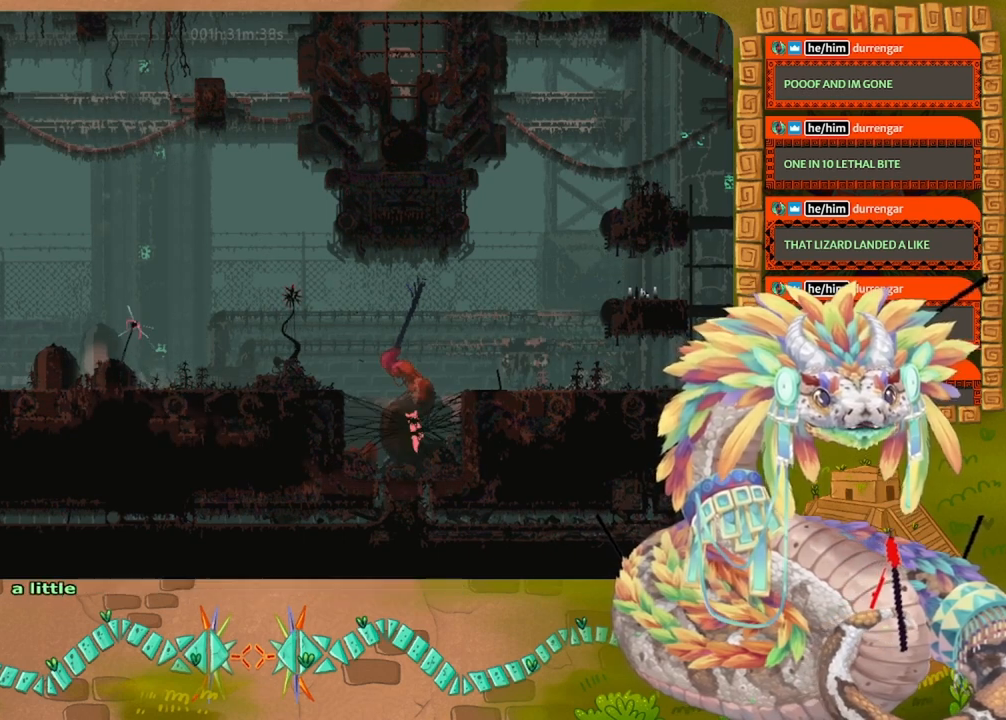
{"keys": ["down", "jump", "left"], "events": [[67, "right", "down"], [200, "up", "up"], [300, "down", "down"], [300, "jump", "down"], [400, "left", "down"], [400, "right", "up"]]}
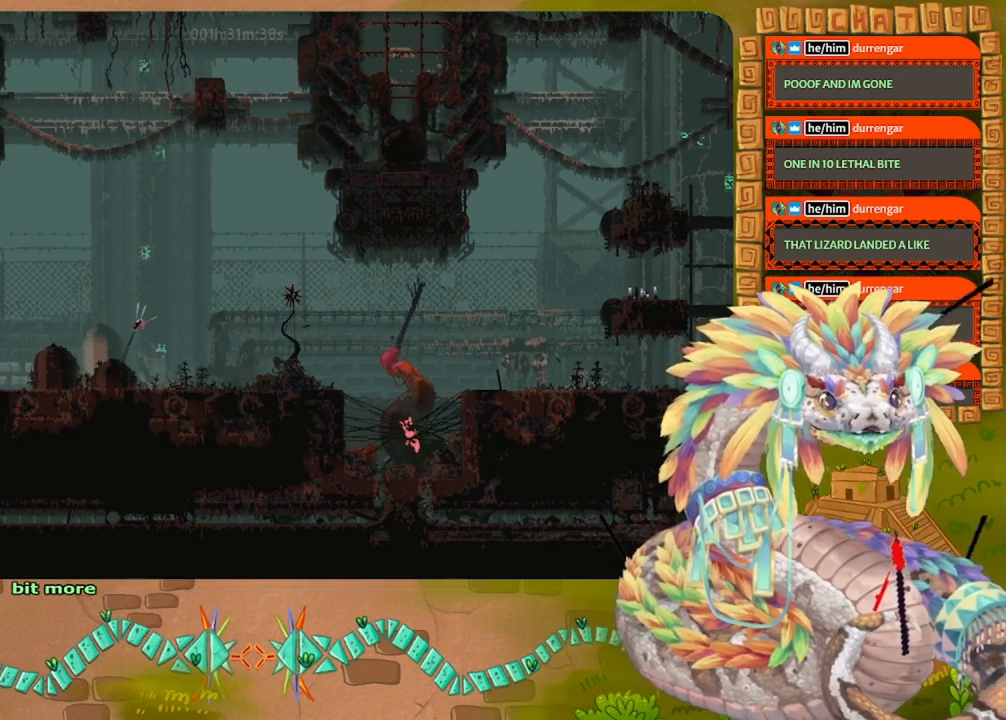
{"keys": ["down", "jump", "right"], "events": [[34, "down", "up"], [100, "up", "down"], [167, "jump", "up"], [167, "left", "up"], [167, "right", "down"], [300, "jump", "down"], [367, "up", "up"], [467, "down", "down"]]}
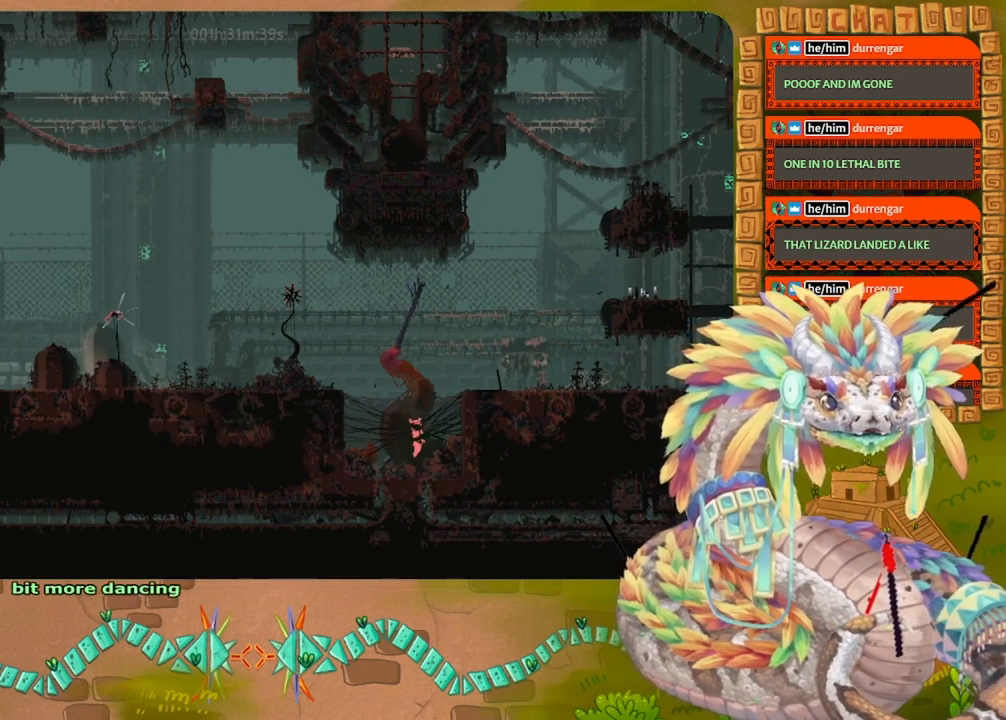
{"keys": ["down", "right"], "events": [[34, "jump", "up"], [34, "right", "up"], [67, "left", "down"], [200, "down", "up"], [200, "jump", "down"], [267, "up", "down"], [334, "left", "up"], [334, "right", "down"], [400, "jump", "up"], [400, "up", "up"], [500, "down", "down"]]}
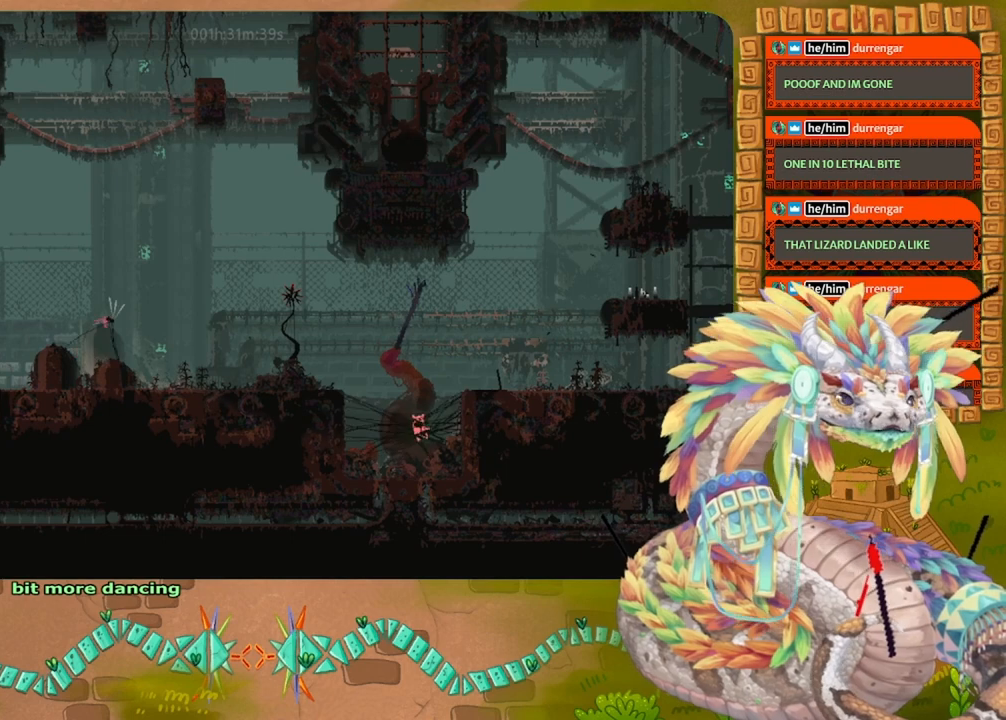
{"keys": ["right"], "events": [[34, "right", "up"], [67, "jump", "down"], [100, "left", "down"], [134, "down", "up"], [234, "up", "down"], [300, "jump", "up"], [300, "left", "up"], [334, "right", "down"], [434, "up", "up"]]}
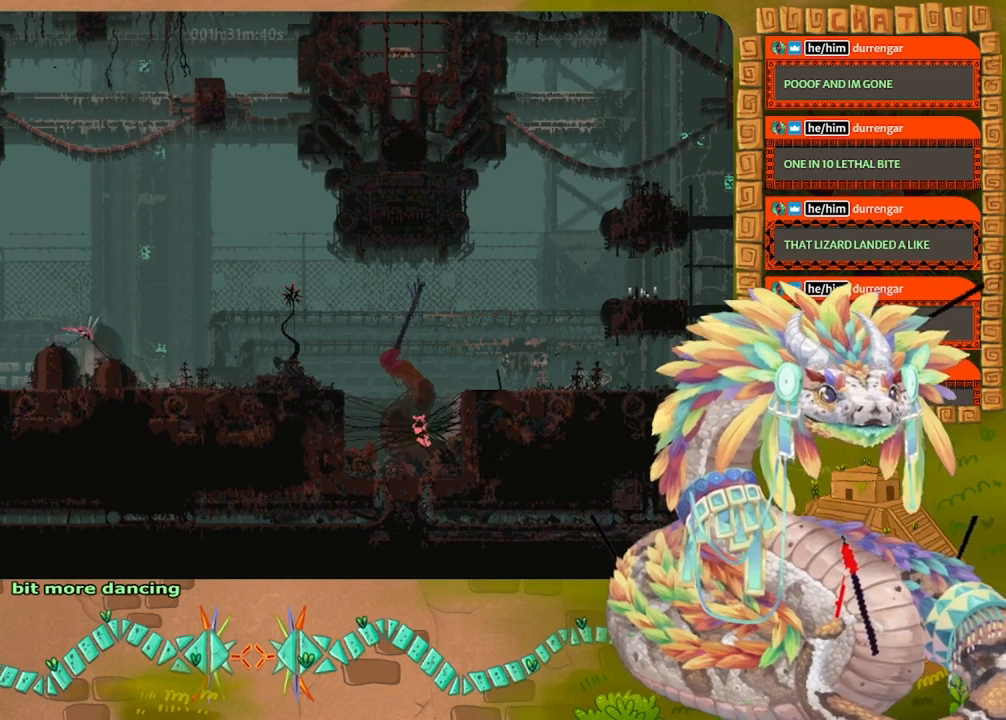
{"keys": ["jump", "right", "up"], "events": [[34, "down", "down"], [67, "jump", "down"], [100, "right", "up"], [167, "left", "down"], [234, "down", "up"], [267, "jump", "up"], [334, "left", "up"], [400, "jump", "down"], [400, "right", "down"], [434, "up", "down"]]}
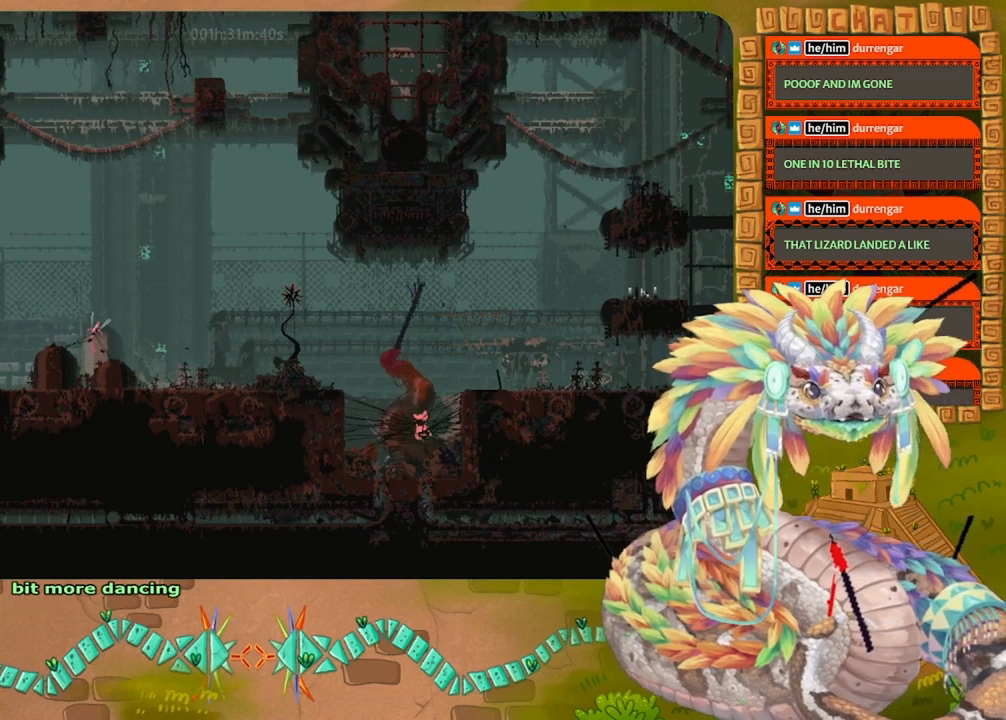
{"keys": ["right"], "events": [[67, "jump", "up"], [67, "left", "down"], [67, "right", "up"], [134, "up", "up"], [234, "down", "down"], [234, "jump", "down"], [334, "left", "up"], [400, "right", "down"], [434, "jump", "up"], [467, "down", "up"]]}
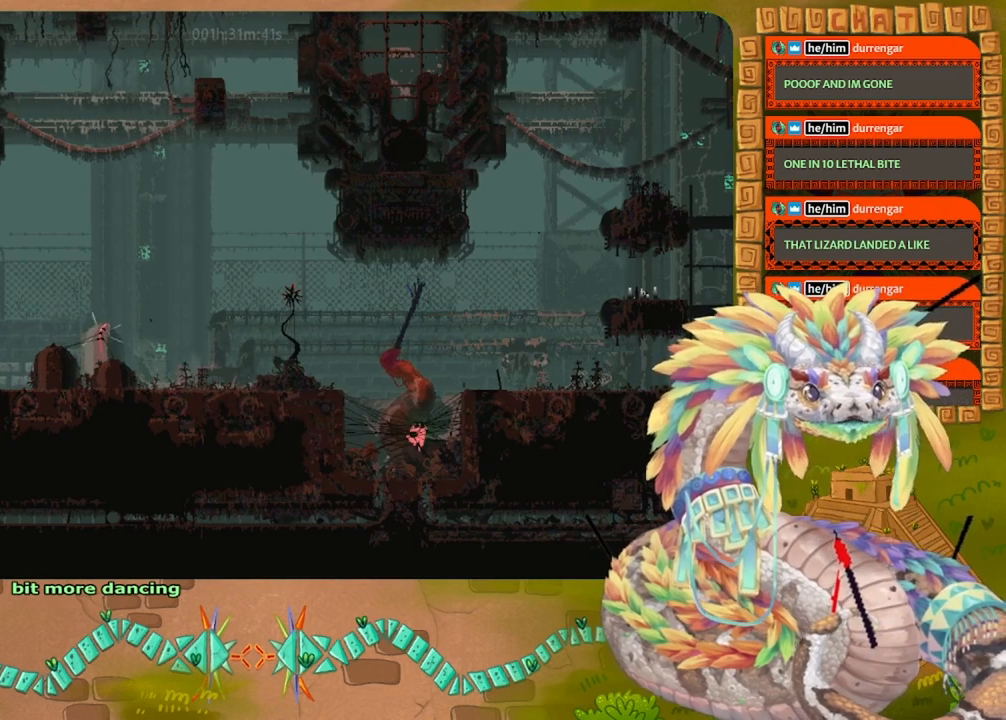
{"keys": ["jump", "right"], "events": [[67, "up", "down"], [100, "jump", "down"], [134, "left", "down"], [134, "right", "up"], [200, "up", "up"], [234, "jump", "up"], [300, "down", "down"], [400, "left", "up"], [400, "right", "down"], [434, "jump", "down"], [500, "down", "up"]]}
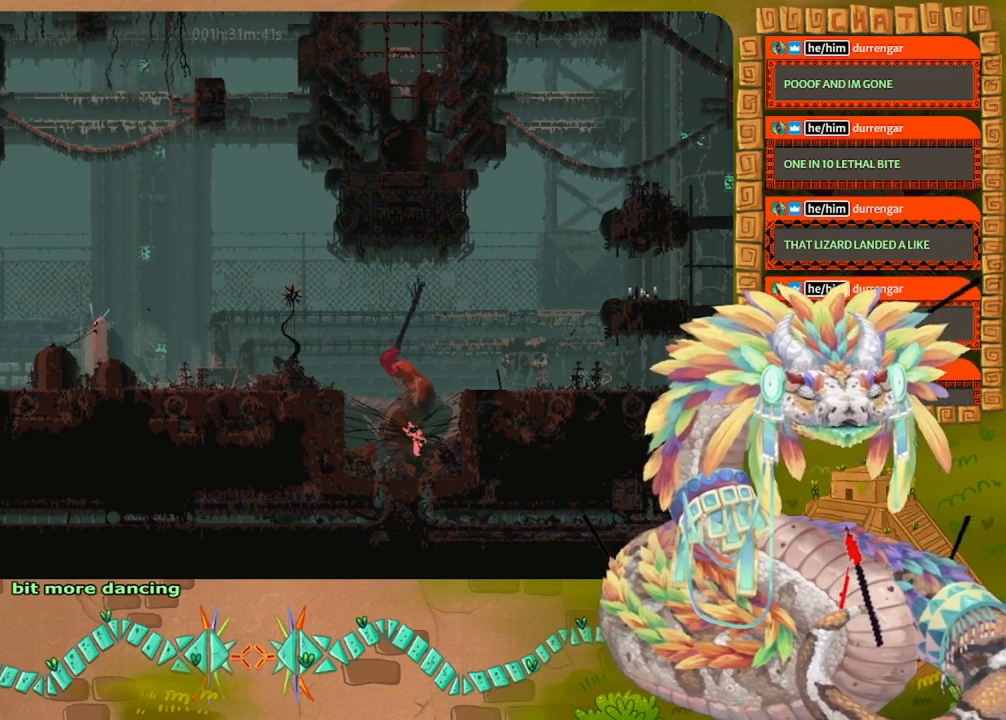
{"keys": ["down", "jump", "right"], "events": [[34, "jump", "up"], [100, "up", "down"], [134, "right", "up"], [167, "left", "down"], [200, "jump", "down"], [200, "up", "up"], [334, "down", "down"], [334, "jump", "up"], [434, "left", "up"], [500, "jump", "down"], [500, "right", "down"]]}
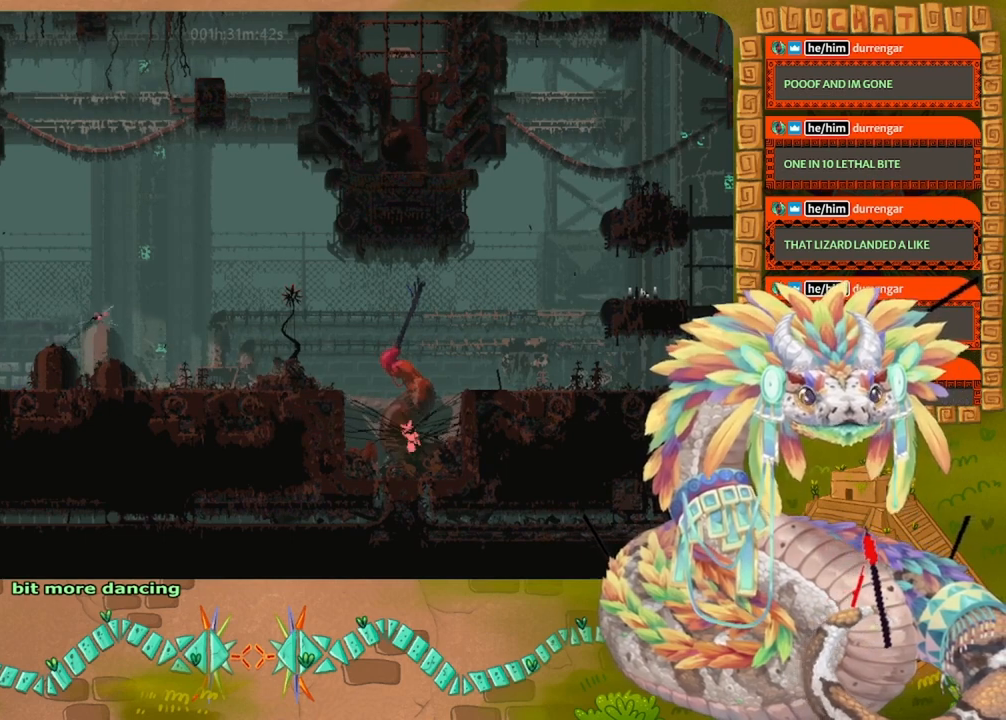
{"keys": ["down", "right"], "events": [[67, "down", "up"], [100, "jump", "up"], [167, "up", "down"], [200, "right", "up"], [234, "left", "down"], [267, "jump", "down"], [300, "up", "up"], [367, "jump", "up"], [400, "down", "down"], [500, "left", "up"], [500, "right", "down"]]}
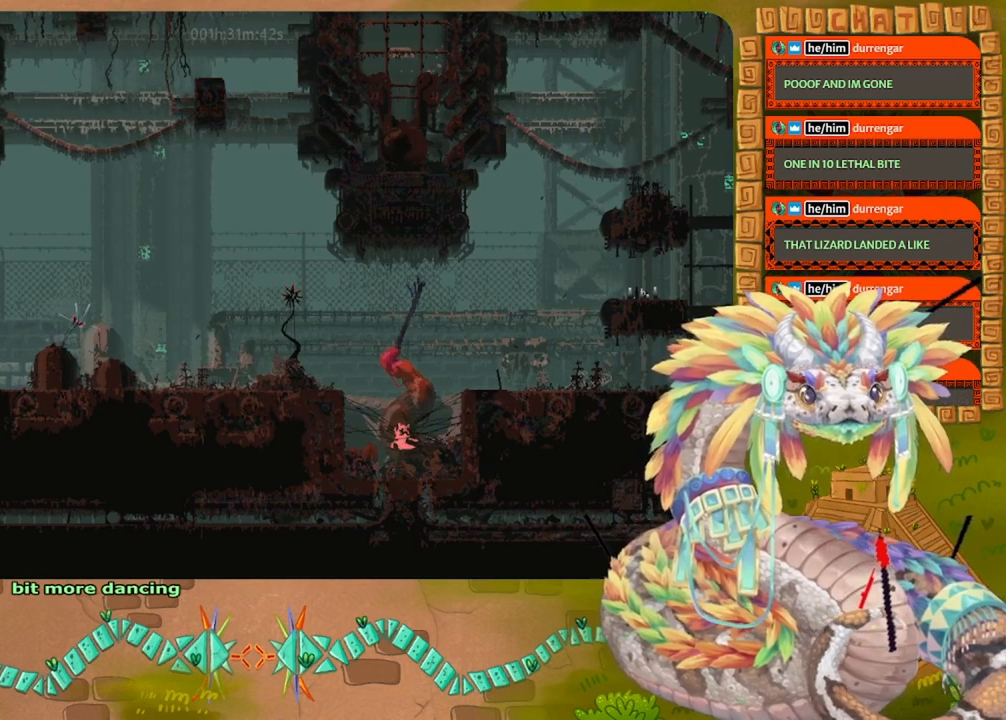
{"keys": ["down"], "events": [[34, "down", "up"], [34, "jump", "down"], [134, "jump", "up"], [134, "up", "down"], [167, "right", "up"], [200, "left", "down"], [300, "up", "up"], [400, "down", "down"], [400, "left", "up"]]}
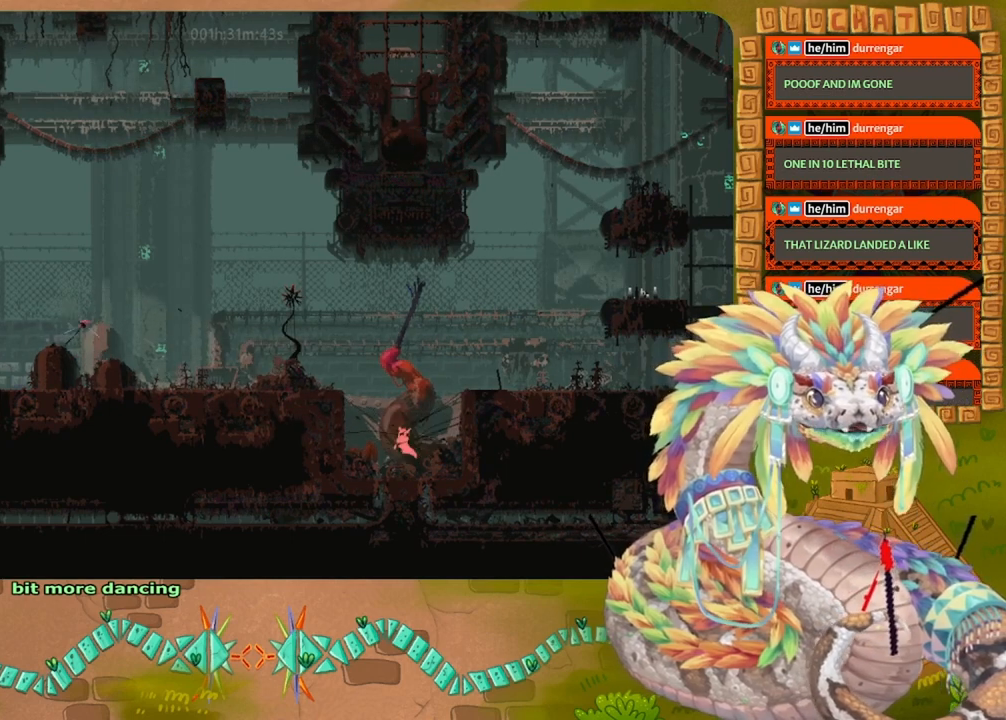
{"keys": ["left", "up"], "events": [[134, "right", "down"], [267, "down", "up"], [334, "up", "down"], [400, "right", "up"], [467, "left", "down"]]}
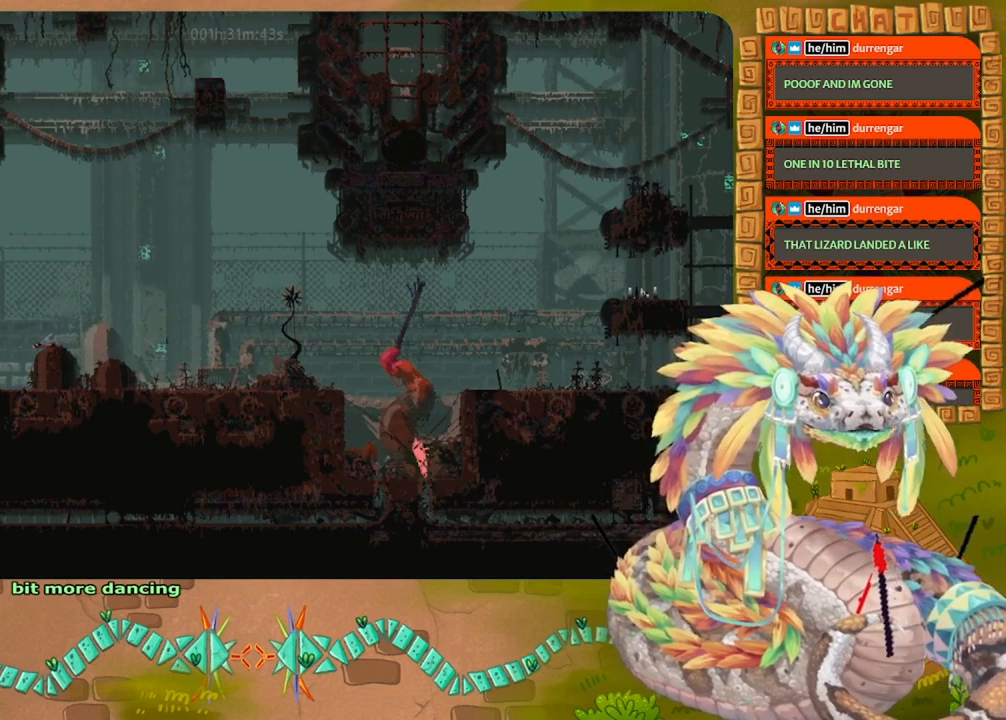
{"keys": ["jump", "right"], "events": [[67, "jump", "down"], [267, "left", "up"], [267, "right", "down"], [334, "up", "up"]]}
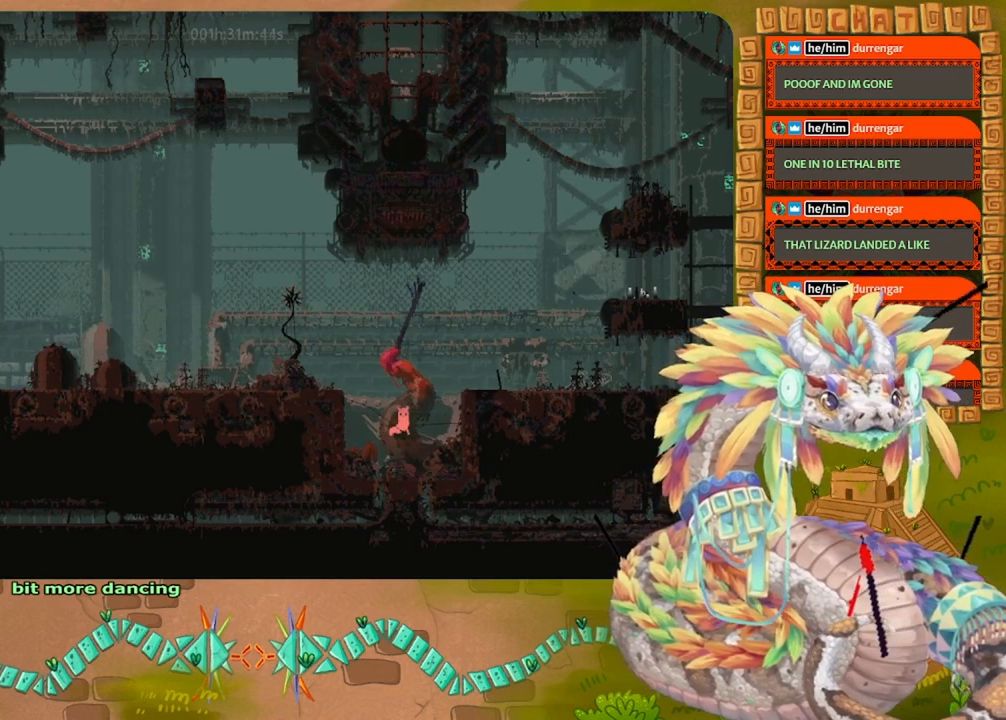
{"keys": ["jump", "right"], "events": [[134, "jump", "up"], [234, "jump", "down"]]}